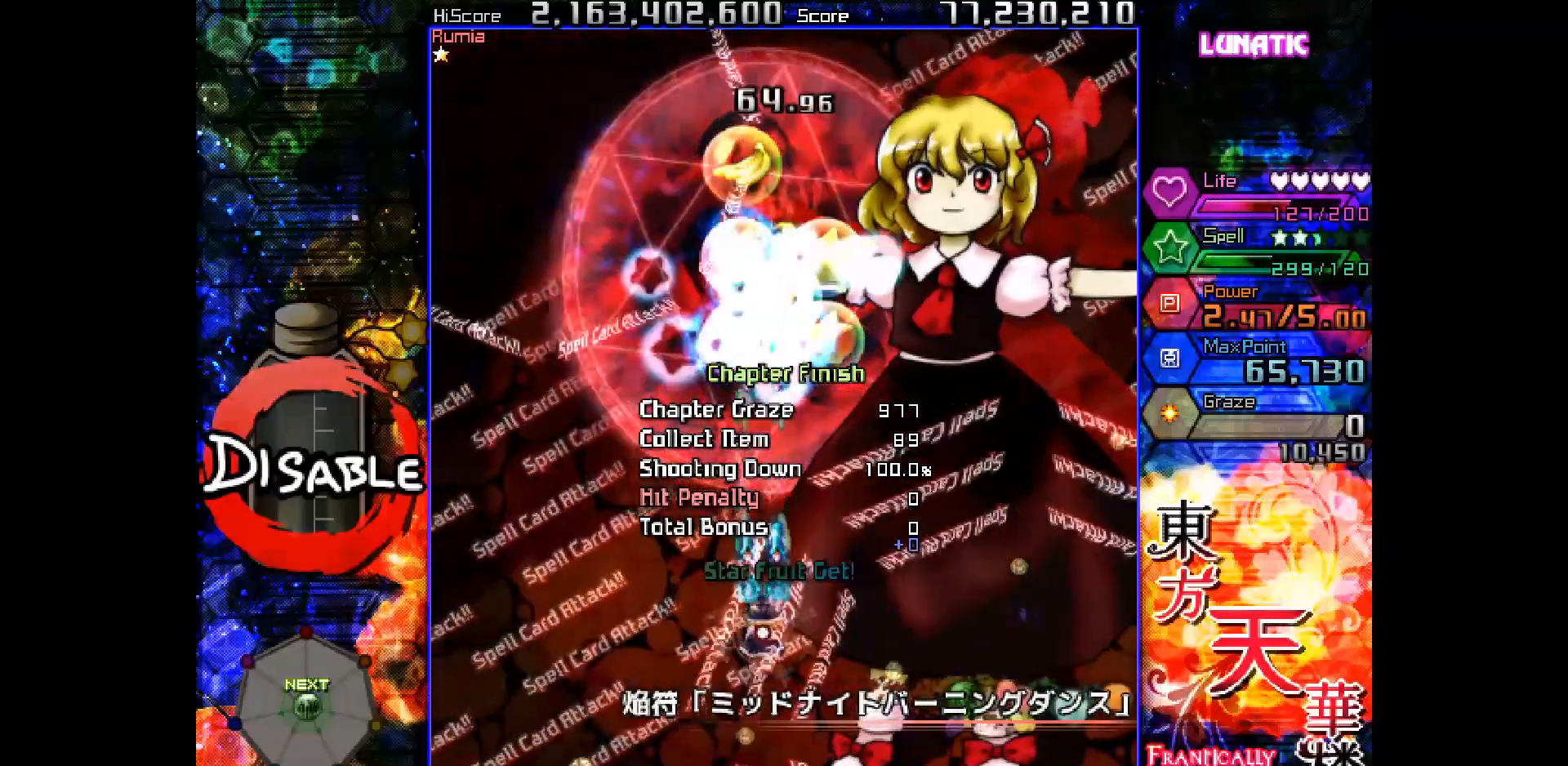
Gameplay with keyboard; each line is a JSON object with the keys held at the frame after it. "events" lists presses ("down") and releases ("up") of "down", "juice", "left", "right", "shot", "skip", "slow", "spell" and "up" between this image and that frame as [ms after this image, input, new state], when the widget could be followed in between. No other keys are recorded. Mouse input is not recorded. Key names are as the overlay labels them; some are game actions (e.g. jump) rather than physical keys.
{"keys": ["shot", "slow"], "events": []}
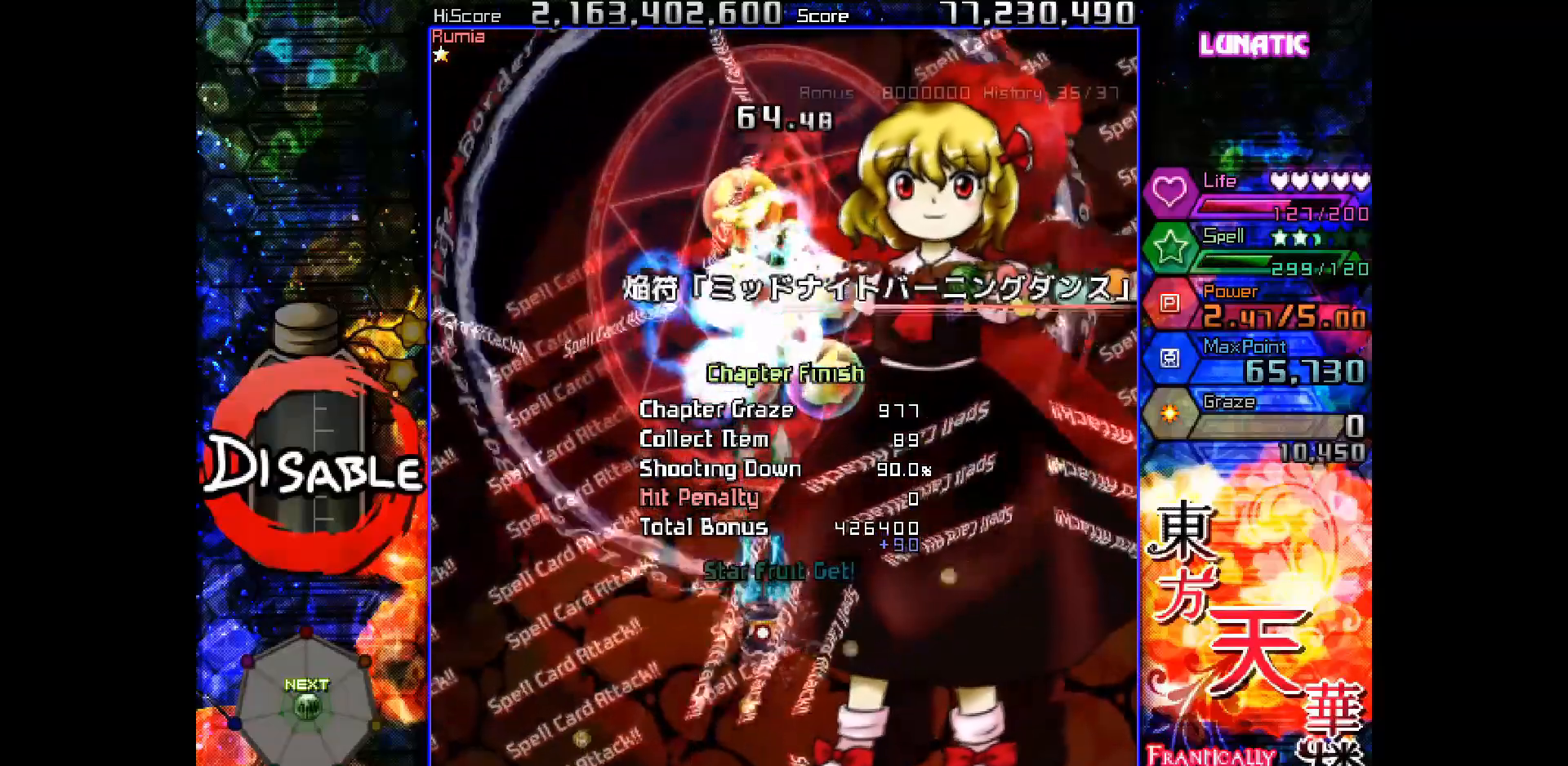
{"keys": ["shot", "slow"], "events": []}
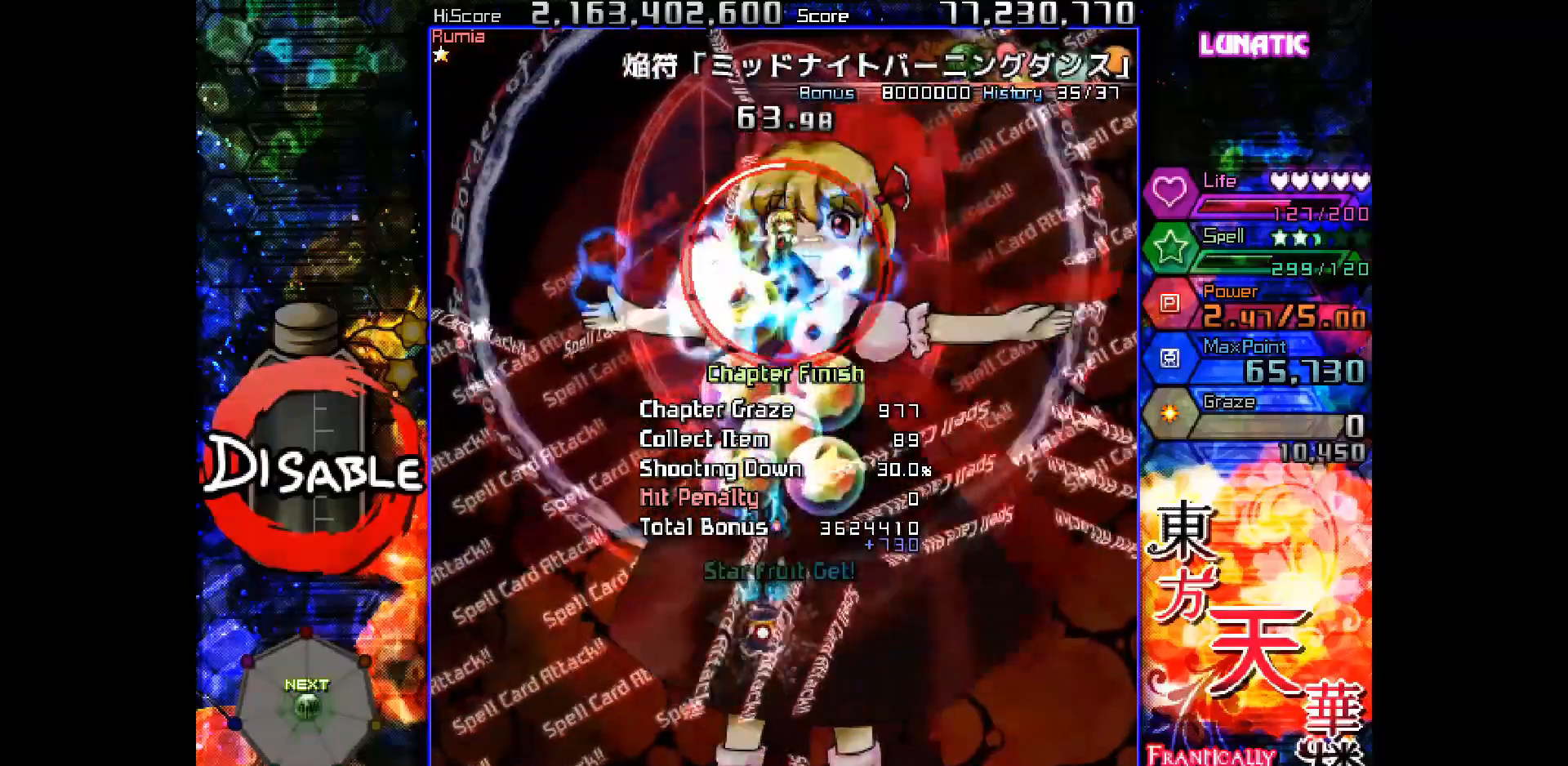
{"keys": ["shot", "slow"], "events": []}
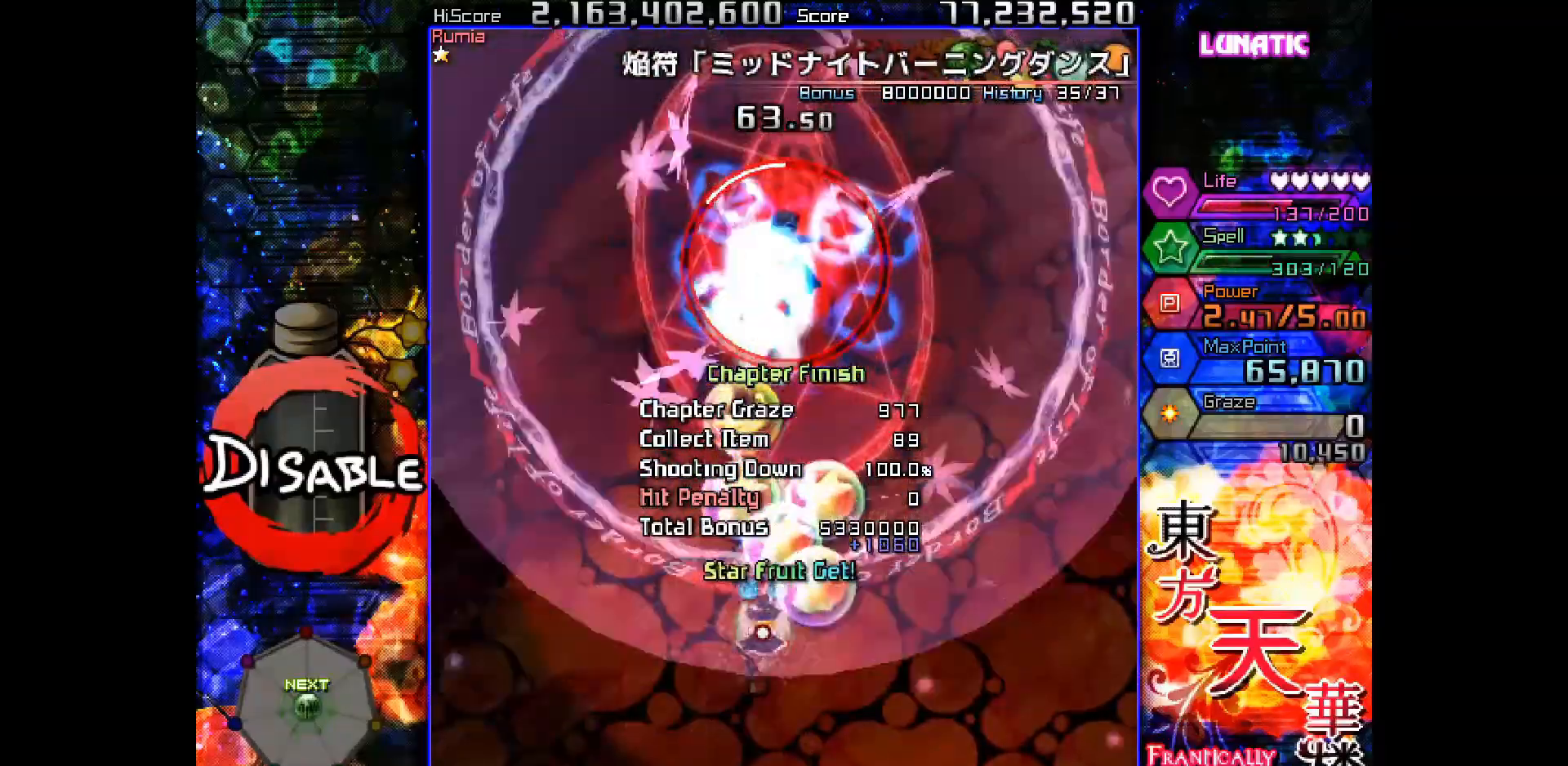
{"keys": ["shot", "slow"], "events": [[150, "right", "down"], [167, "up", "down"], [200, "right", "up"], [200, "up", "up"]]}
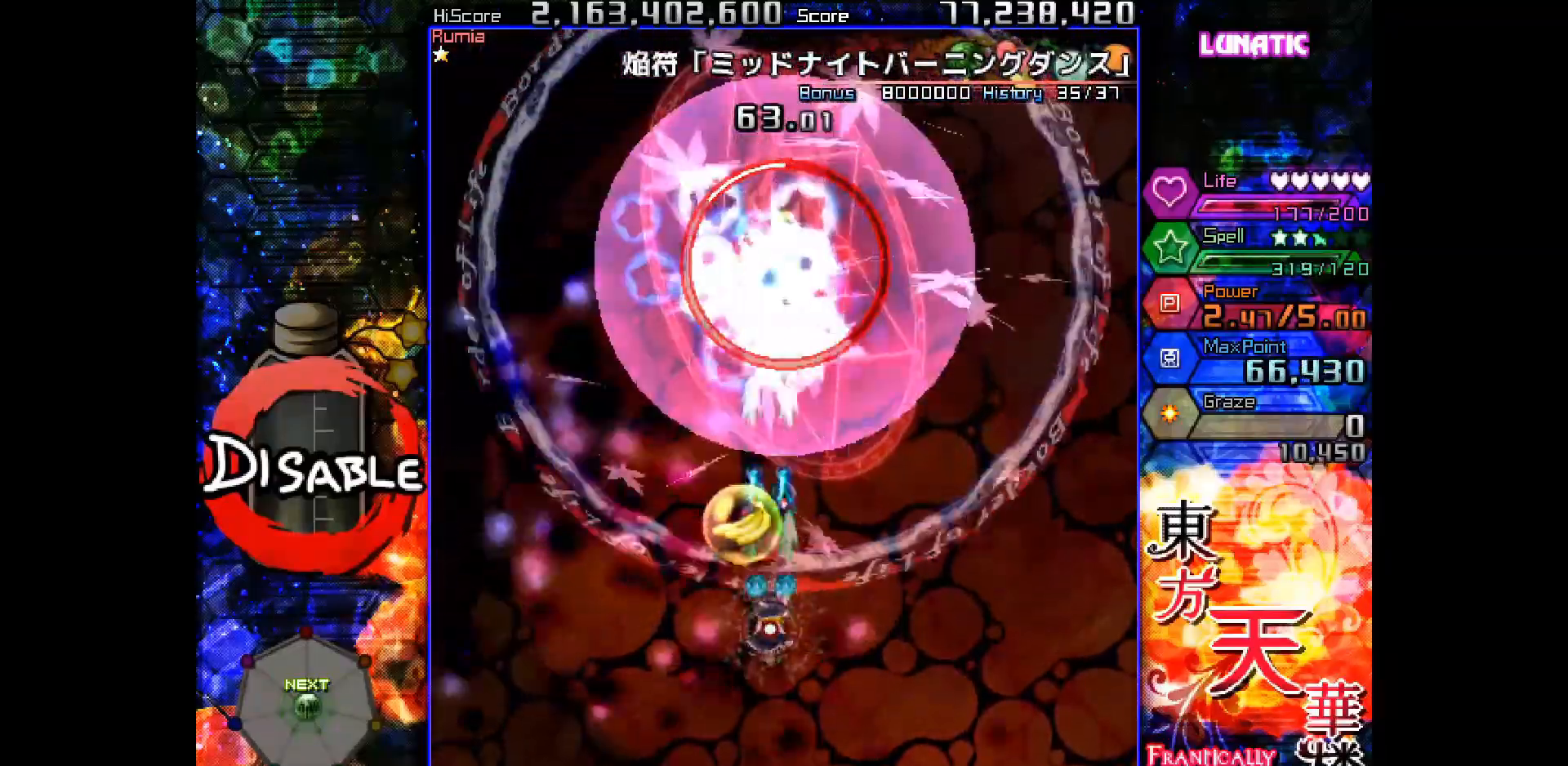
{"keys": ["shot", "slow"], "events": [[17, "down", "down"], [17, "right", "down"], [100, "right", "up"], [150, "down", "up"], [283, "down", "down"], [467, "down", "up"]]}
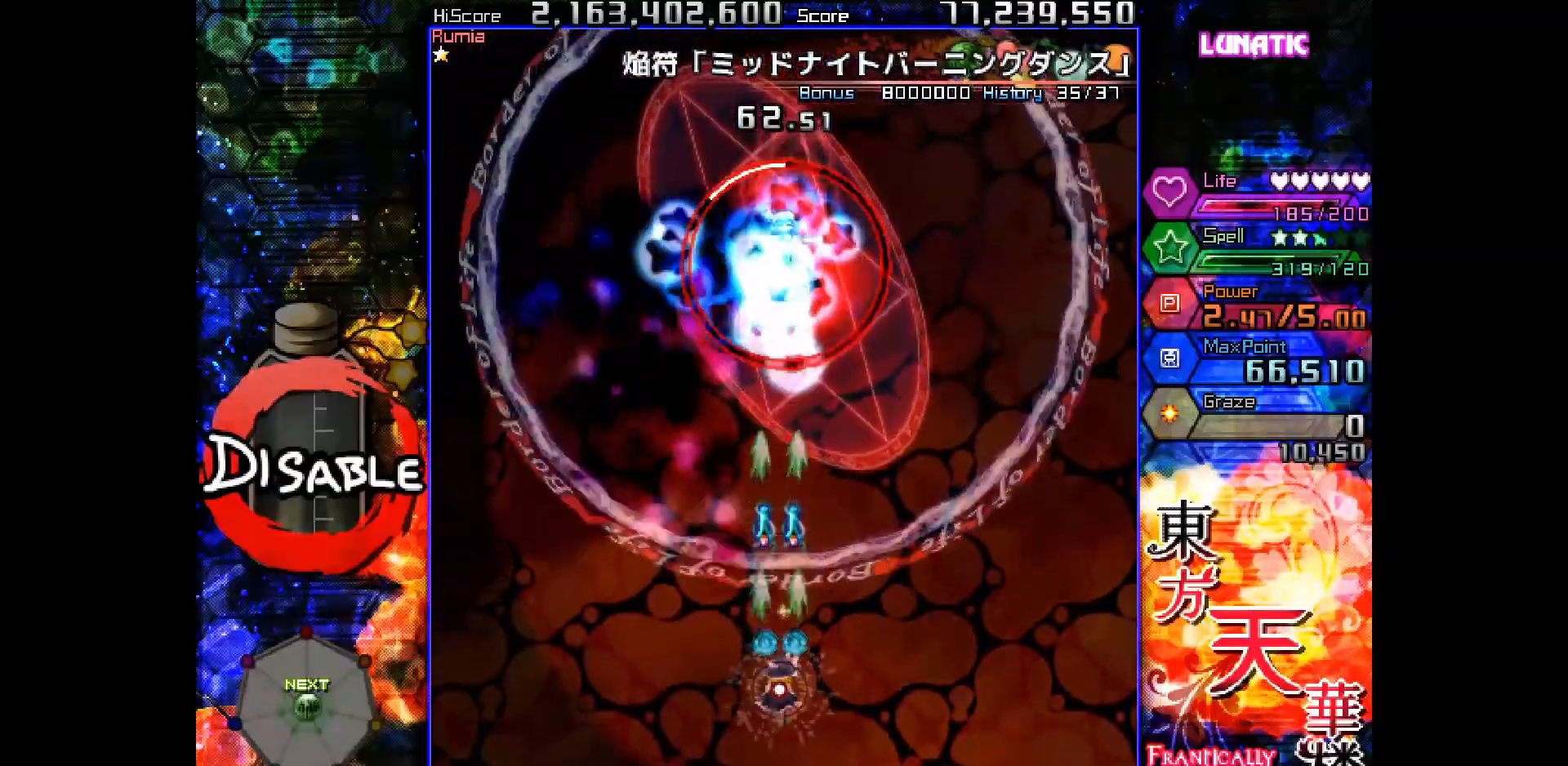
{"keys": ["shot", "slow"], "events": [[233, "up", "down"], [400, "right", "down"], [450, "up", "up"], [483, "right", "up"]]}
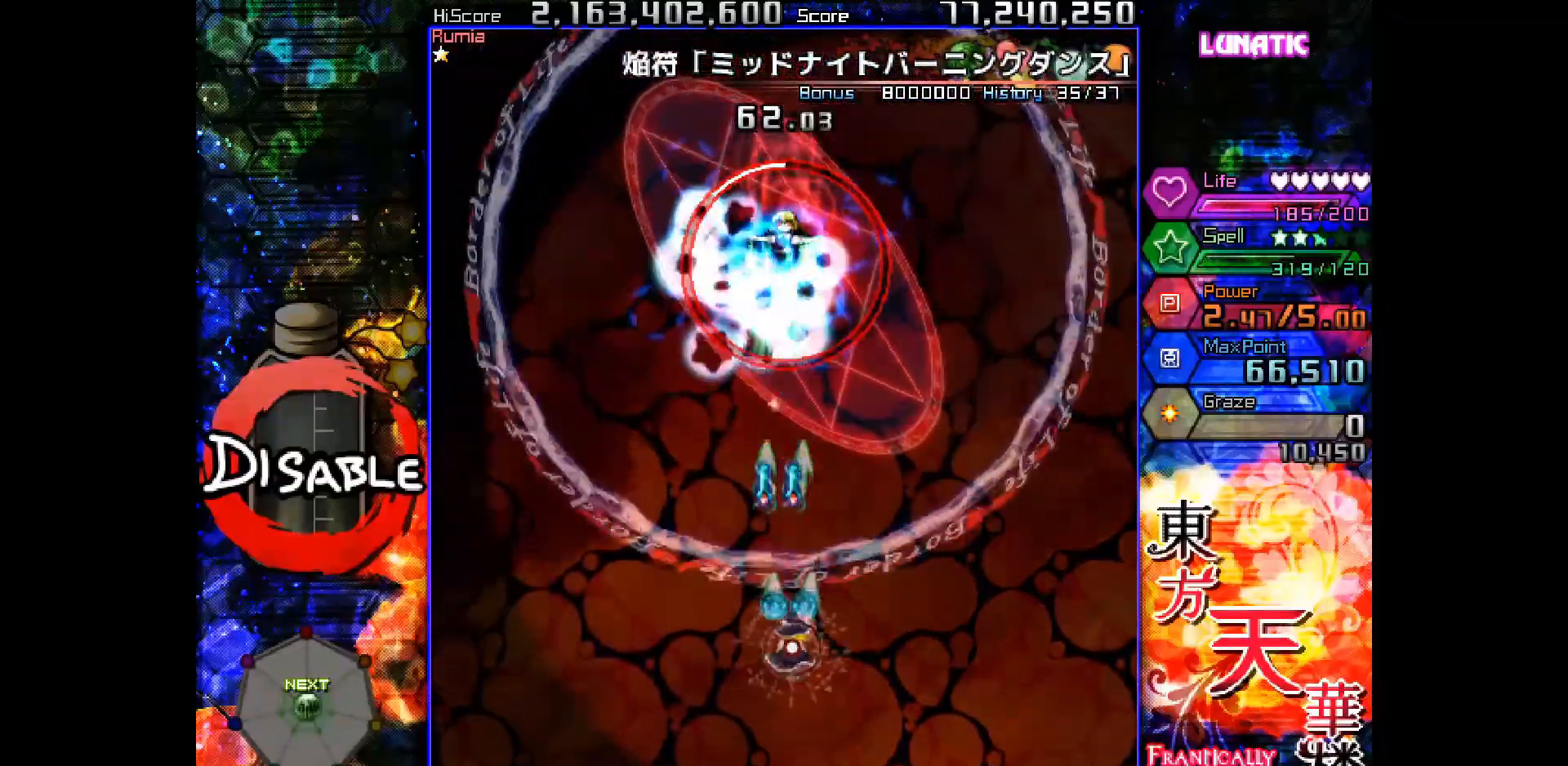
{"keys": ["shot", "slow"], "events": []}
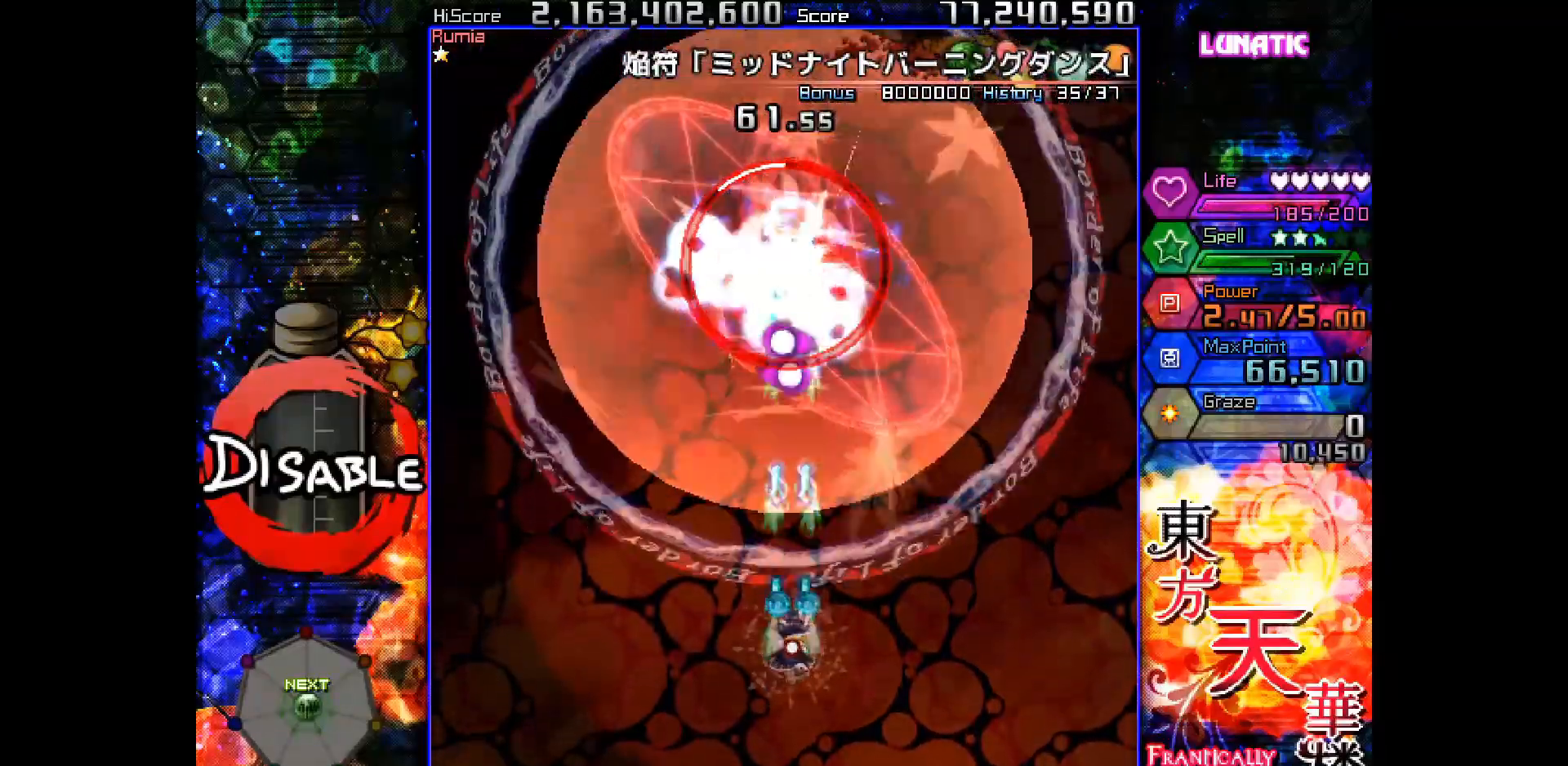
{"keys": ["shot", "slow"], "events": []}
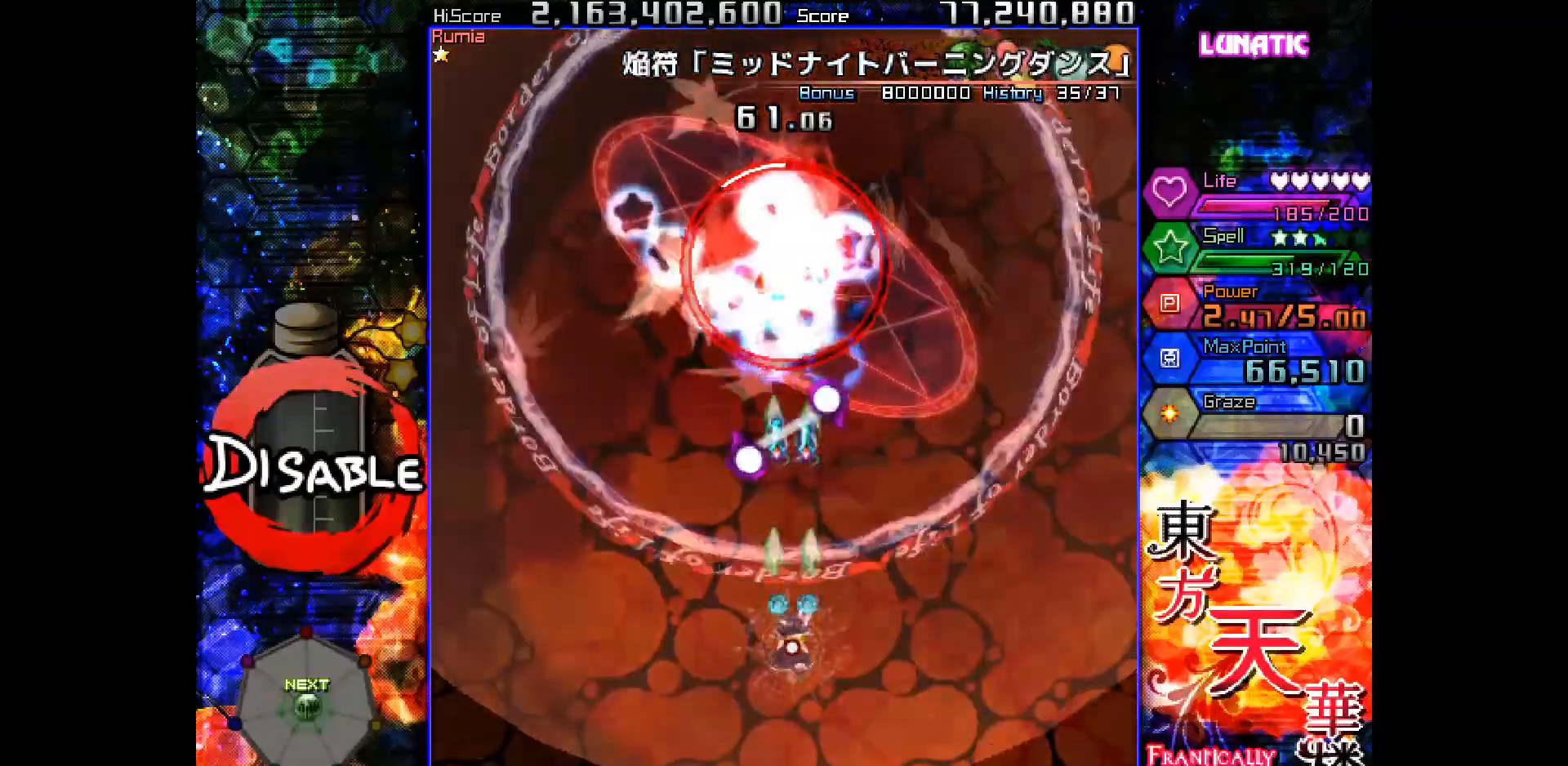
{"keys": ["shot", "slow"], "events": [[167, "up", "down"], [283, "up", "up"], [417, "down", "down"], [467, "down", "up"]]}
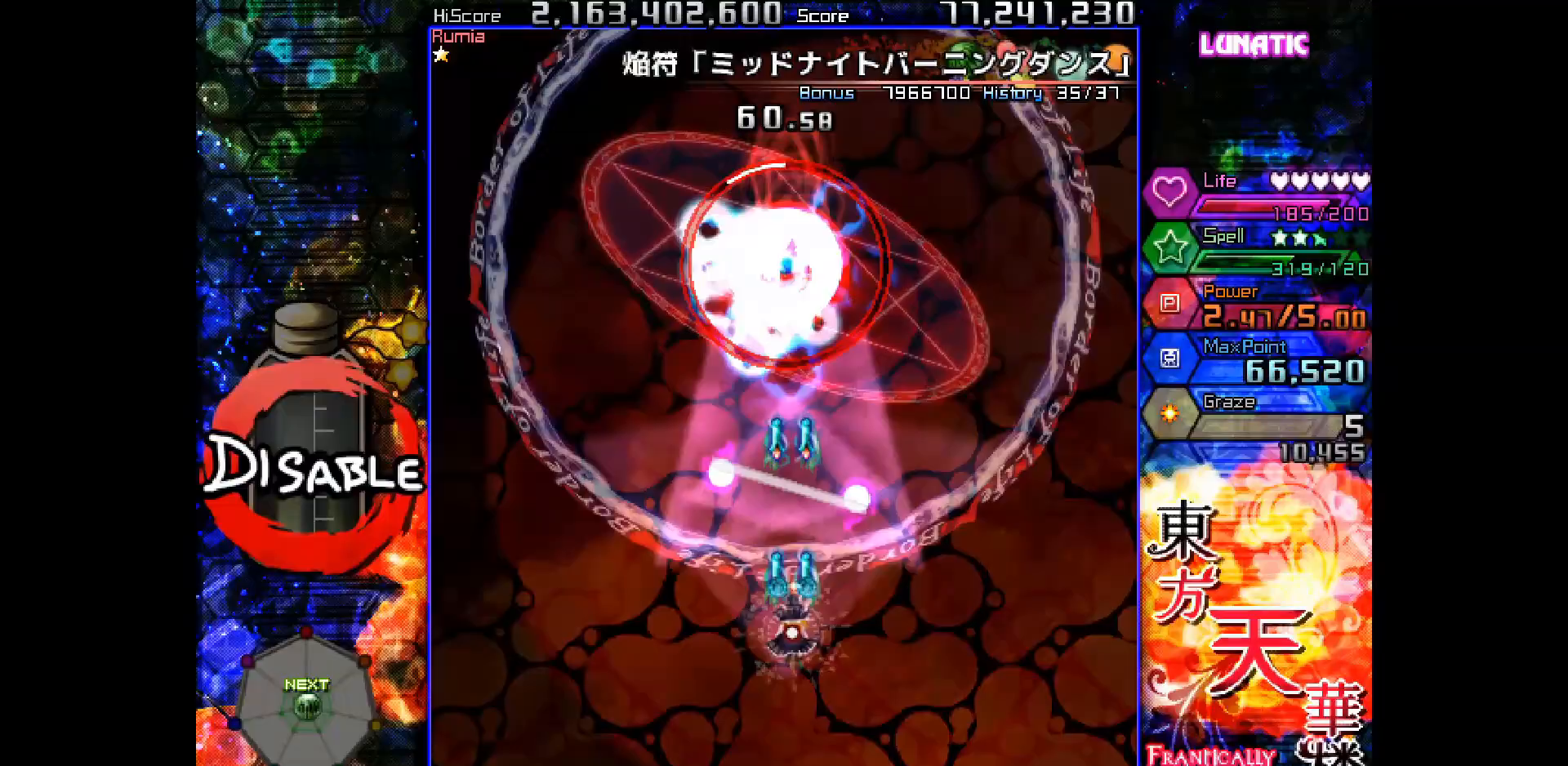
{"keys": ["down", "shot", "slow"], "events": [[67, "down", "down"], [133, "down", "up"], [200, "down", "down"], [250, "down", "up"], [333, "down", "down"], [367, "down", "up"], [467, "down", "down"]]}
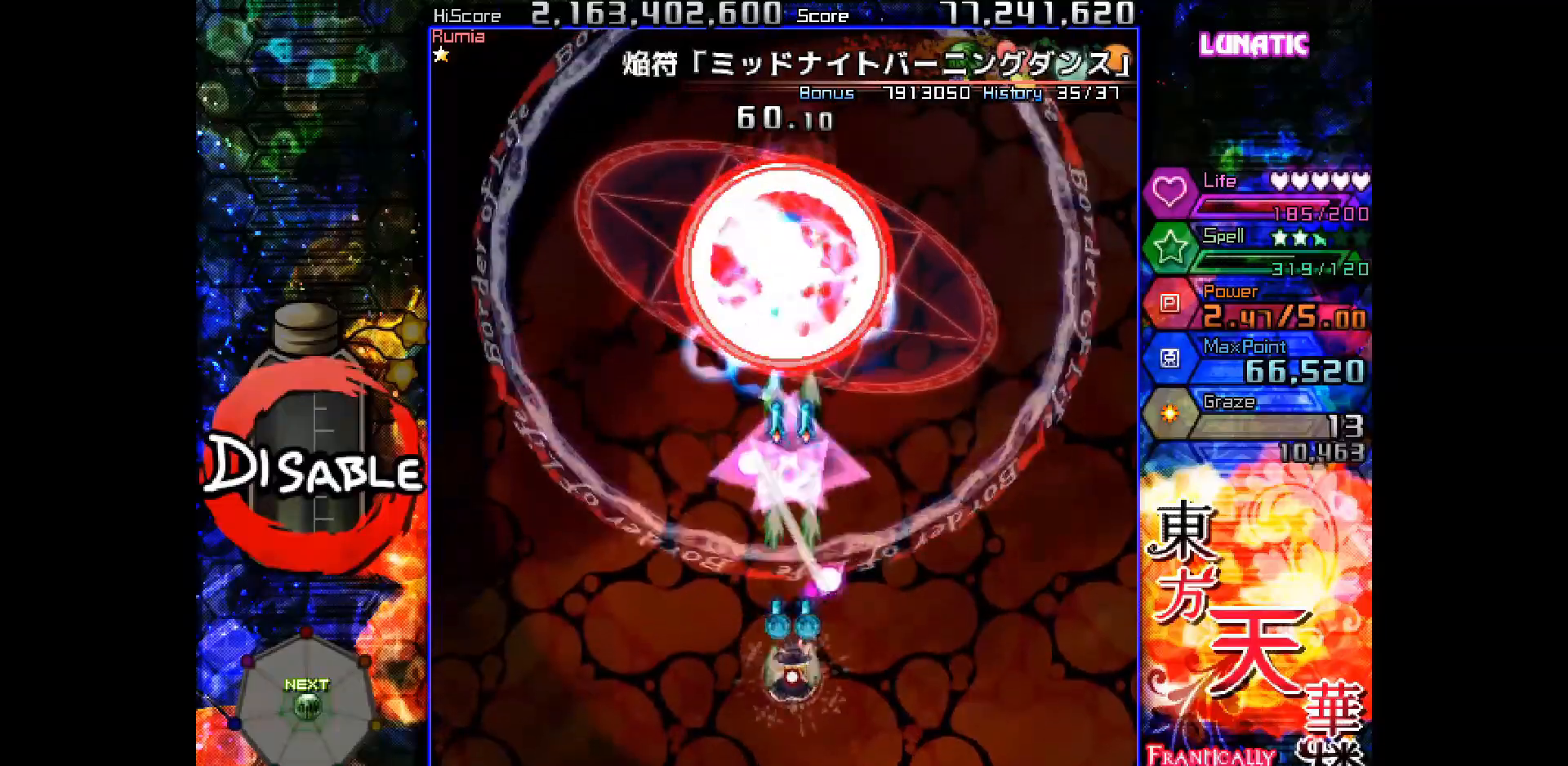
{"keys": ["shot", "slow"], "events": [[17, "down", "up"], [100, "down", "down"], [133, "down", "up"], [217, "down", "down"], [267, "down", "up"], [350, "down", "down"], [383, "down", "up"], [450, "down", "down"], [500, "down", "up"]]}
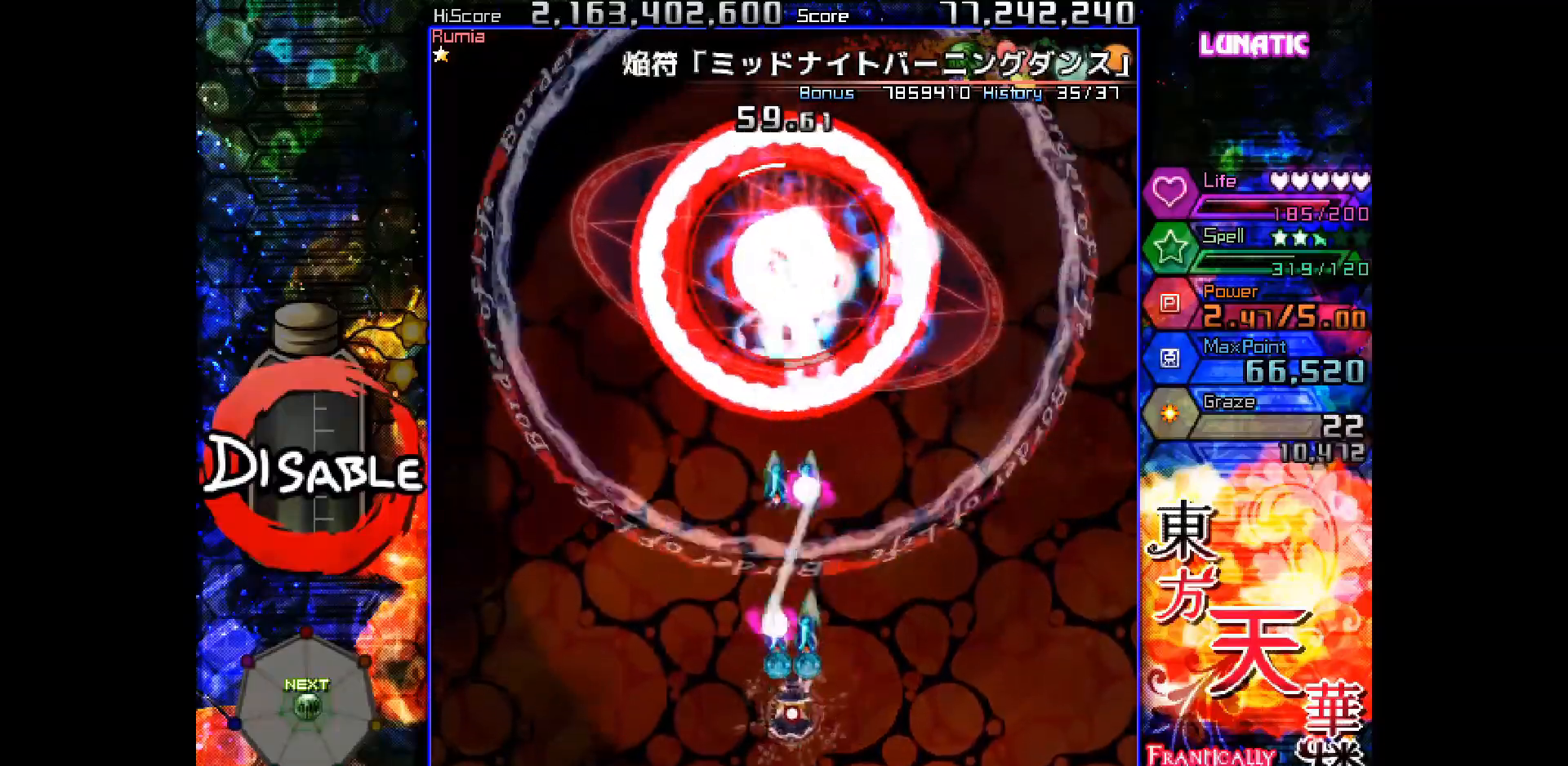
{"keys": ["shot", "up"], "events": [[50, "left", "down"], [167, "slow", "up"], [283, "up", "down"], [383, "left", "up"]]}
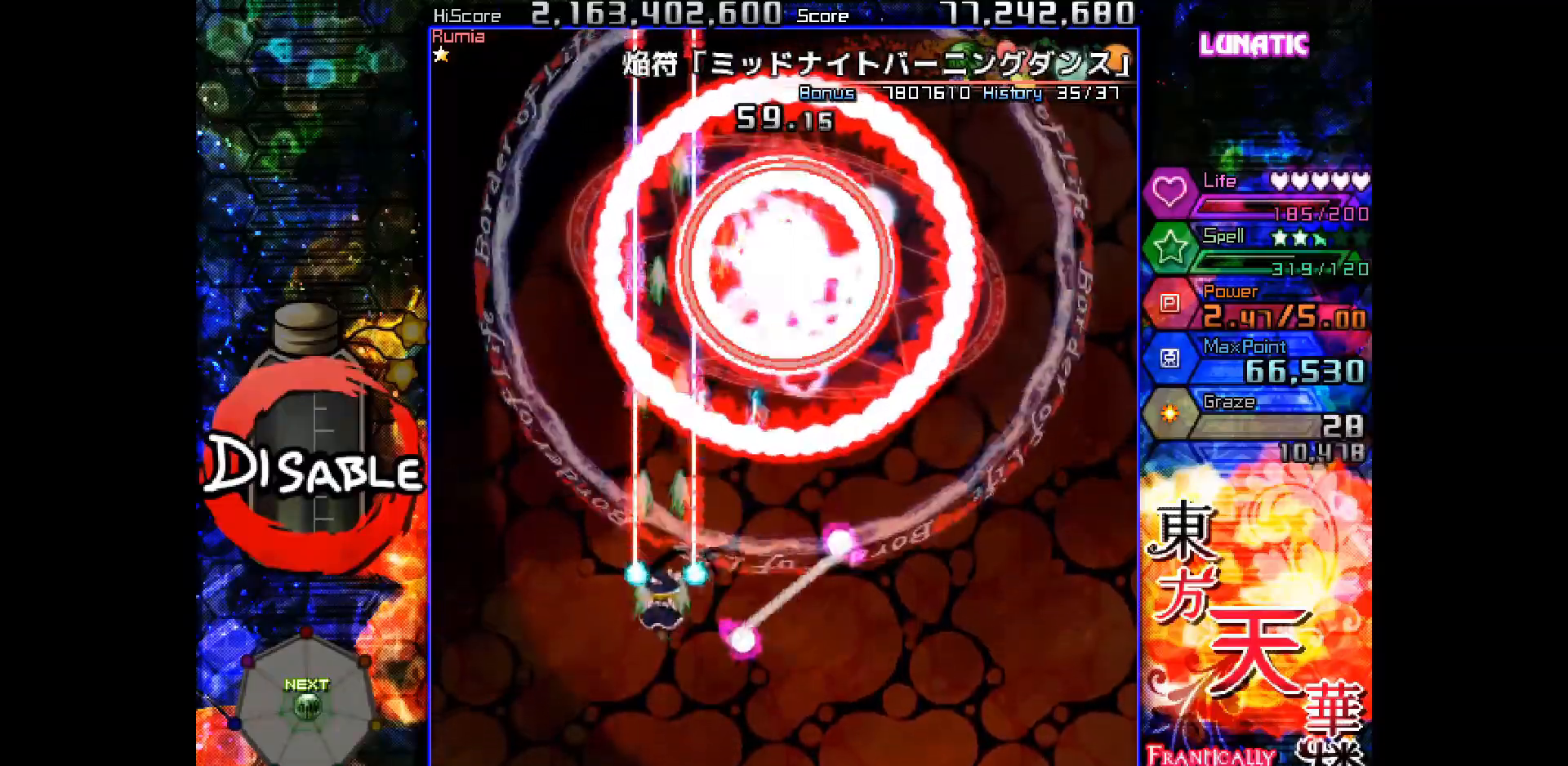
{"keys": ["down", "shot", "slow"], "events": [[167, "slow", "down"], [183, "right", "down"], [283, "up", "up"], [300, "right", "up"], [417, "down", "down"]]}
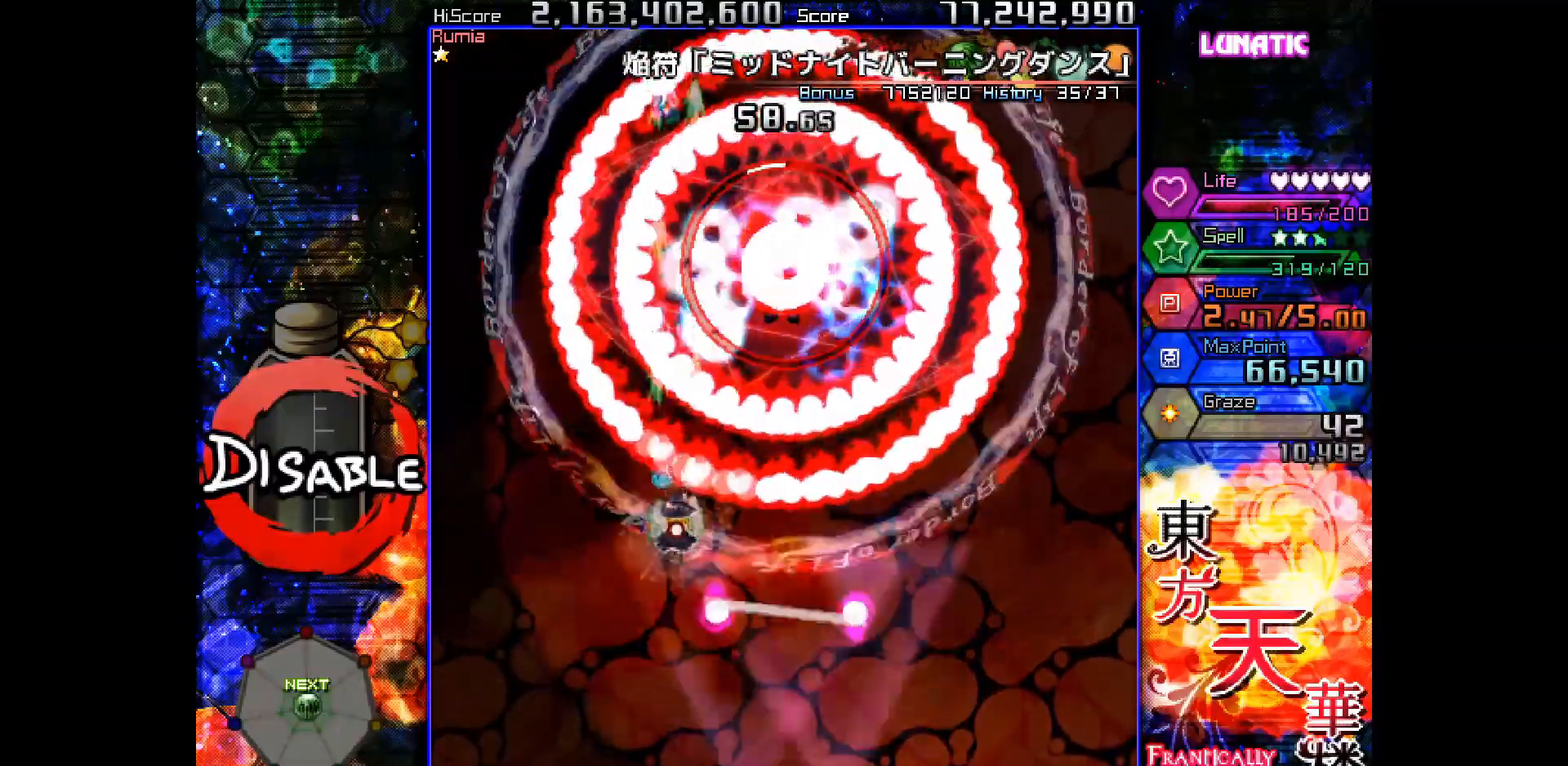
{"keys": ["down", "shot"], "events": [[50, "left", "down"], [117, "down", "up"], [117, "left", "up"], [183, "down", "down"], [183, "left", "down"], [300, "left", "up"], [367, "slow", "up"], [400, "left", "down"], [433, "left", "up"]]}
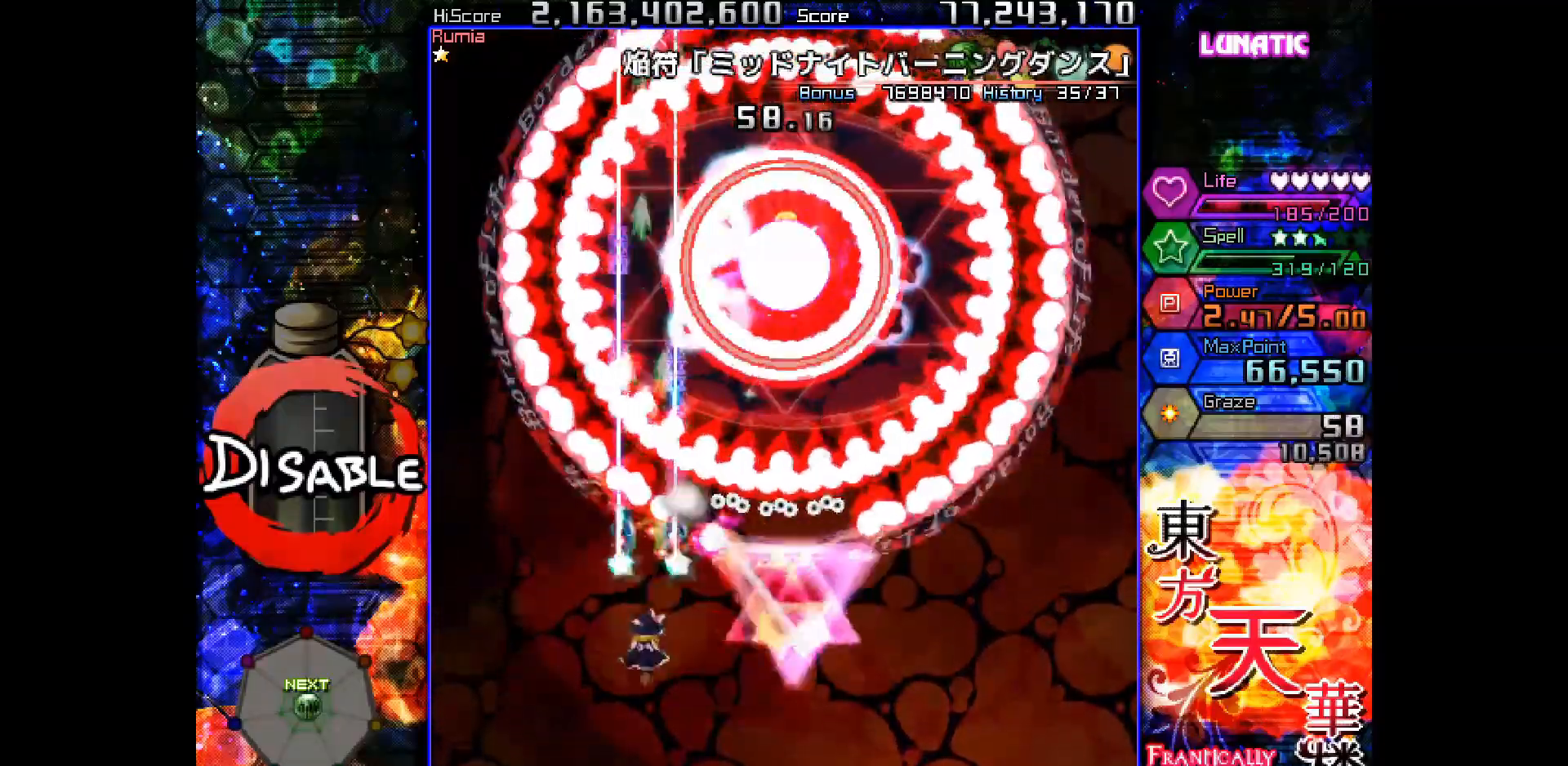
{"keys": ["shot", "slow"], "events": [[33, "right", "down"], [217, "down", "up"], [283, "slow", "down"], [383, "up", "down"], [483, "right", "up"], [483, "up", "up"]]}
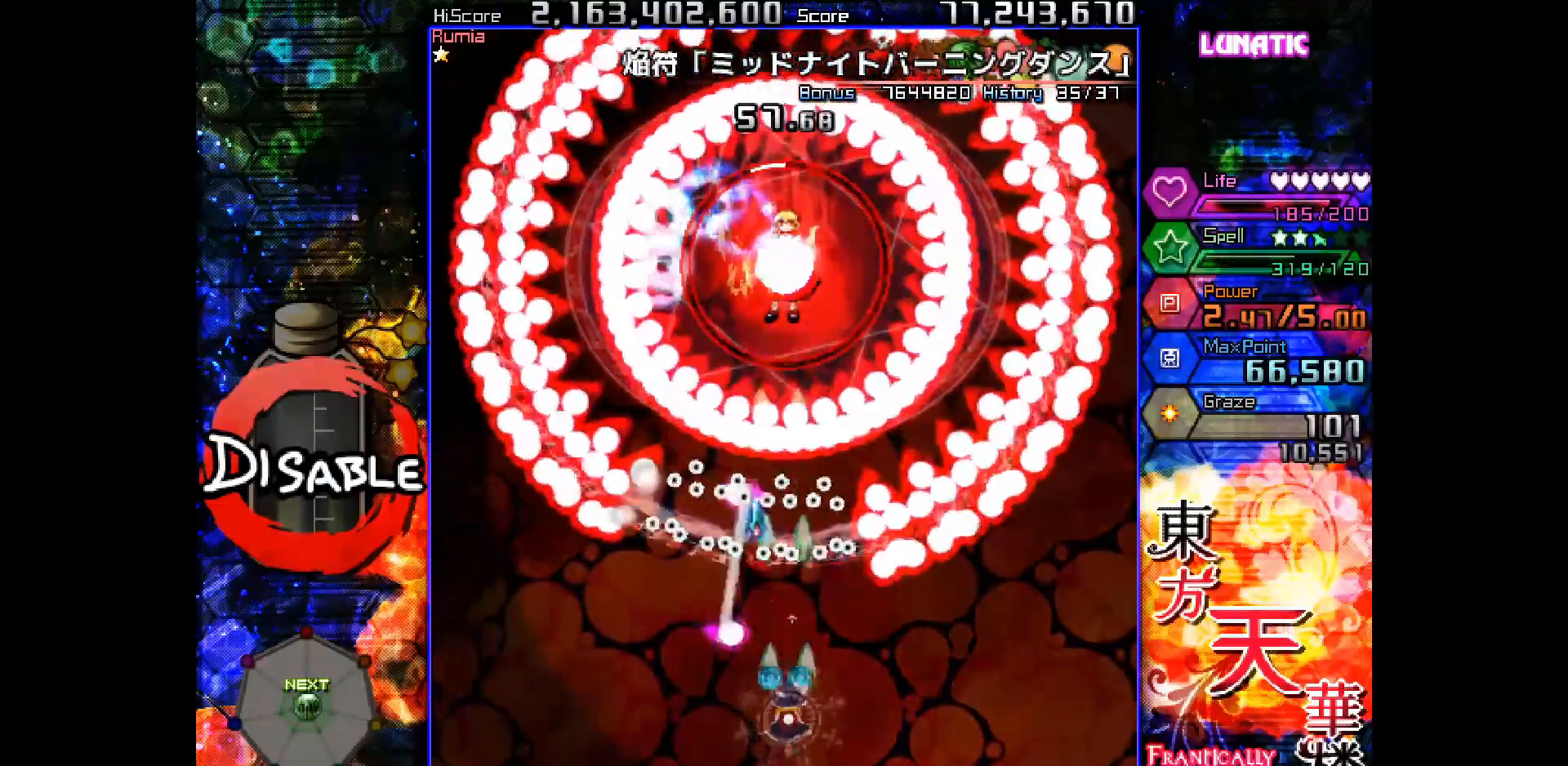
{"keys": ["shot", "slow"], "events": [[50, "up", "down"], [150, "up", "up"], [233, "up", "down"], [283, "up", "up"], [350, "up", "down"], [433, "up", "up"]]}
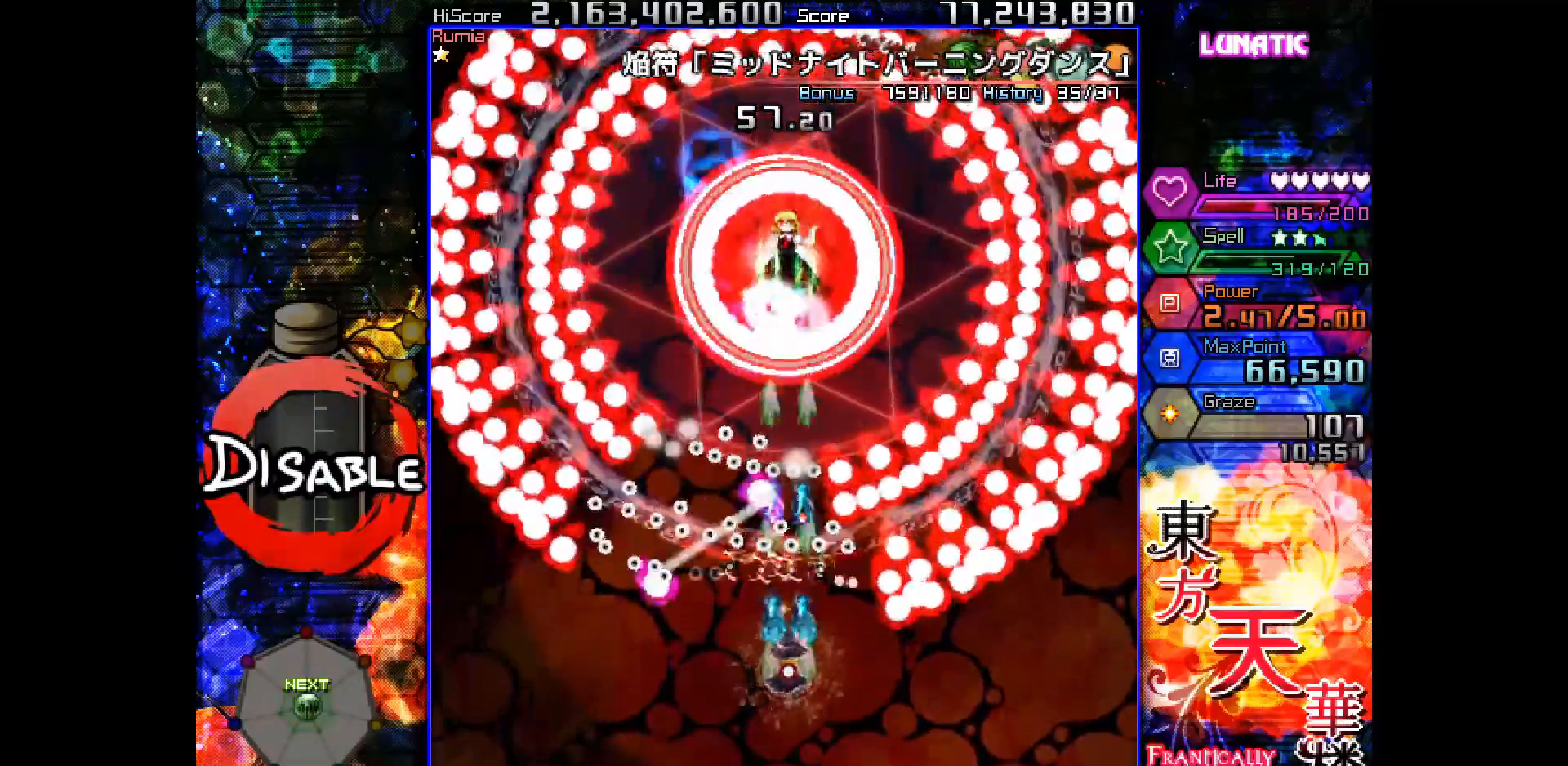
{"keys": ["shot", "slow", "up"], "events": [[17, "right", "down"], [17, "up", "down"], [67, "right", "up"], [83, "up", "up"], [150, "up", "down"], [200, "up", "up"], [300, "up", "down"], [367, "up", "up"], [467, "up", "down"]]}
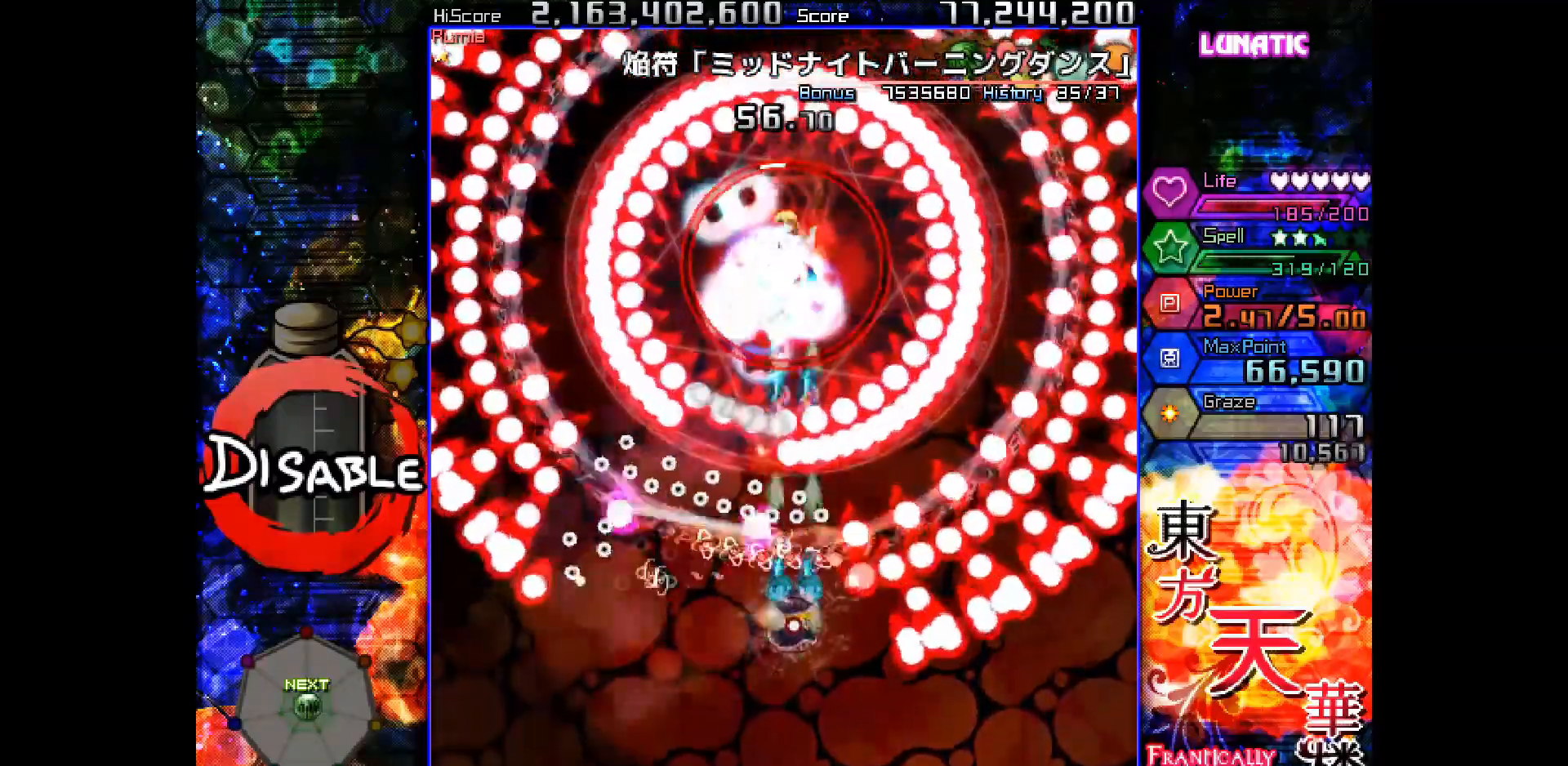
{"keys": ["shot", "slow"], "events": [[33, "up", "up"], [133, "down", "down"], [200, "down", "up"], [267, "down", "down"], [317, "down", "up"], [400, "down", "down"], [450, "down", "up"]]}
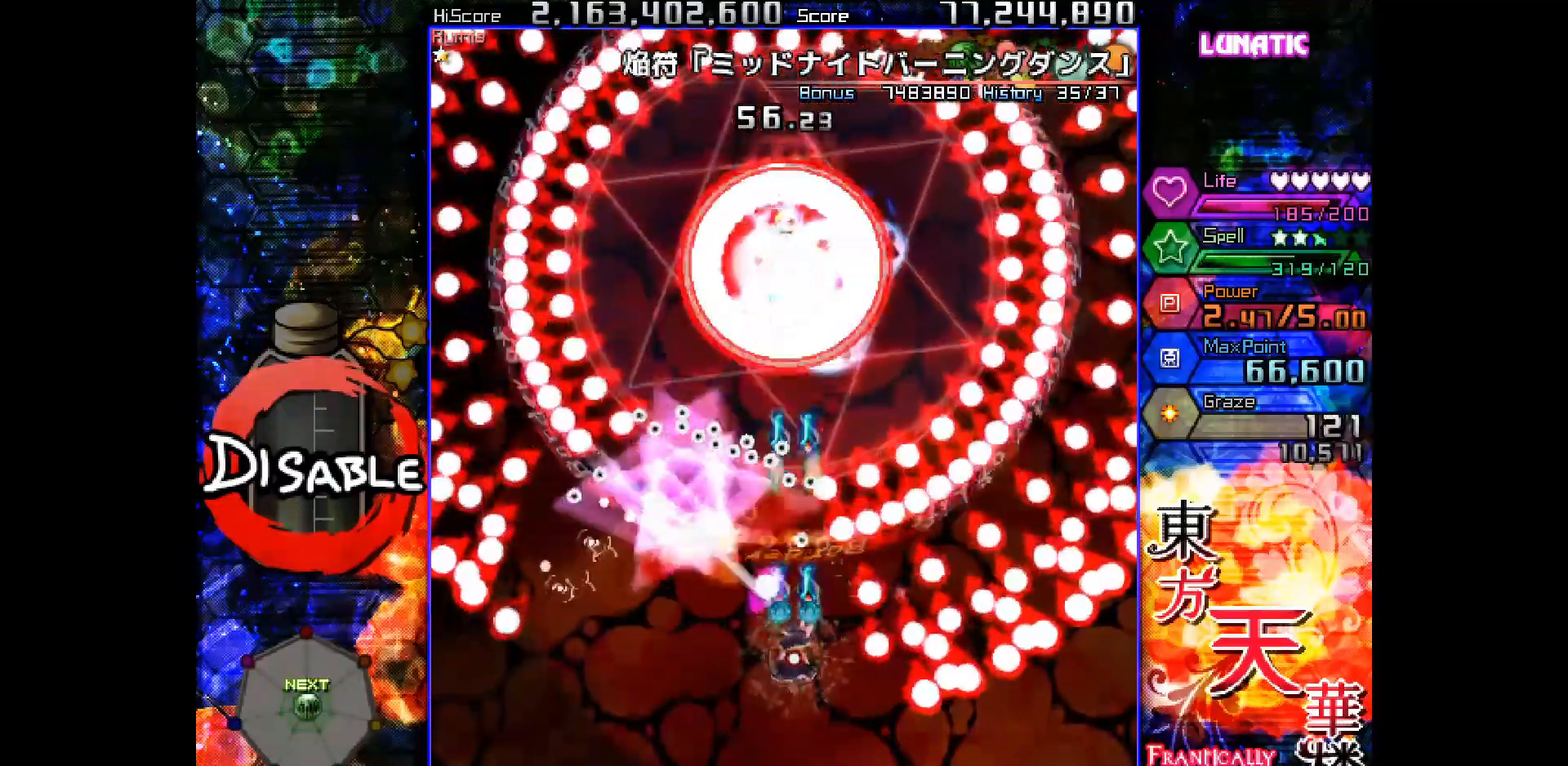
{"keys": ["down", "shot", "slow"], "events": [[50, "down", "down"], [100, "down", "up"], [183, "down", "down"], [250, "down", "up"], [333, "down", "down"], [383, "down", "up"], [467, "down", "down"]]}
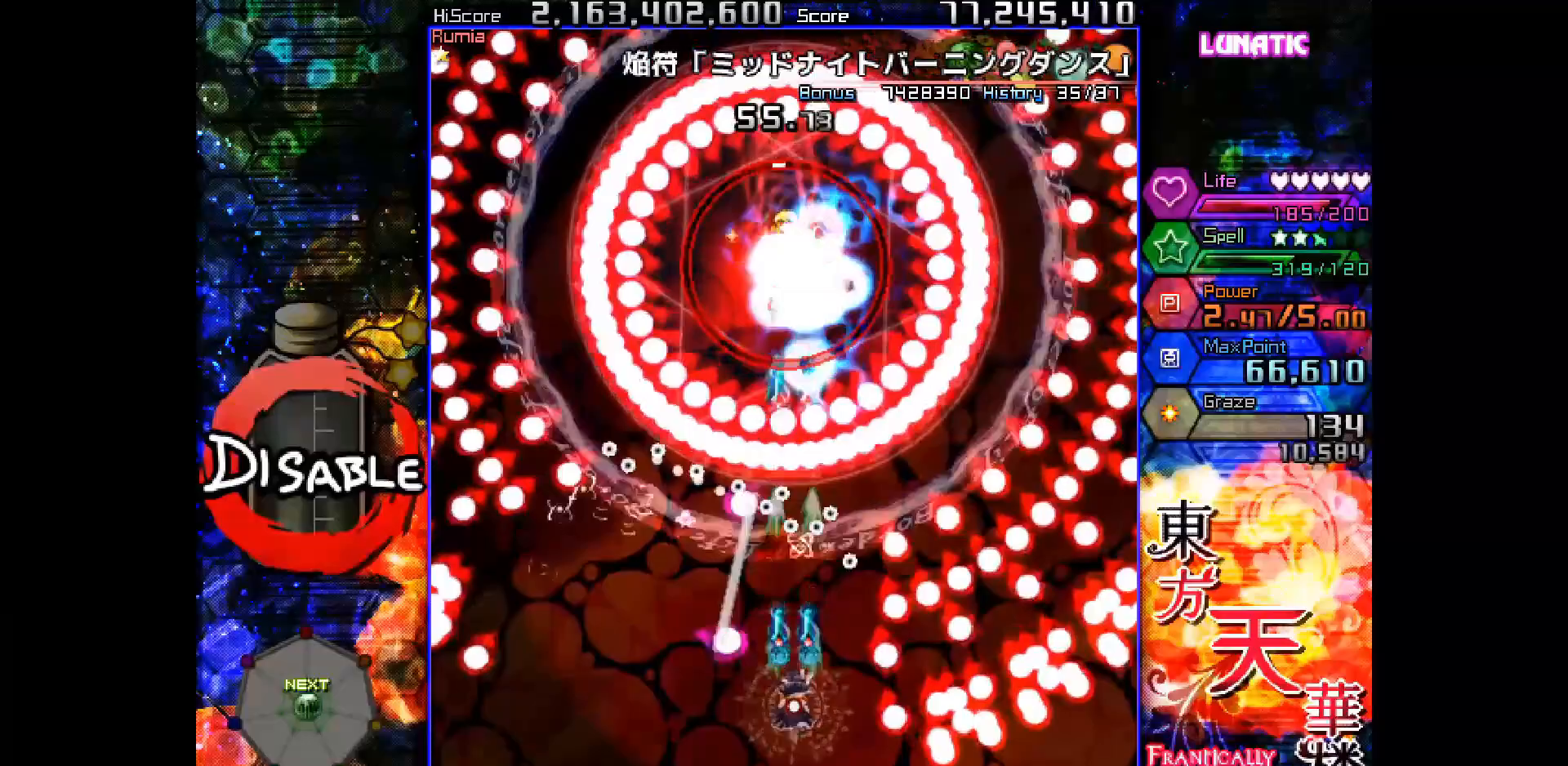
{"keys": ["shot", "slow"], "events": [[17, "down", "up"], [117, "down", "down"], [167, "down", "up"], [283, "down", "down"], [317, "down", "up"], [417, "down", "down"], [467, "down", "up"]]}
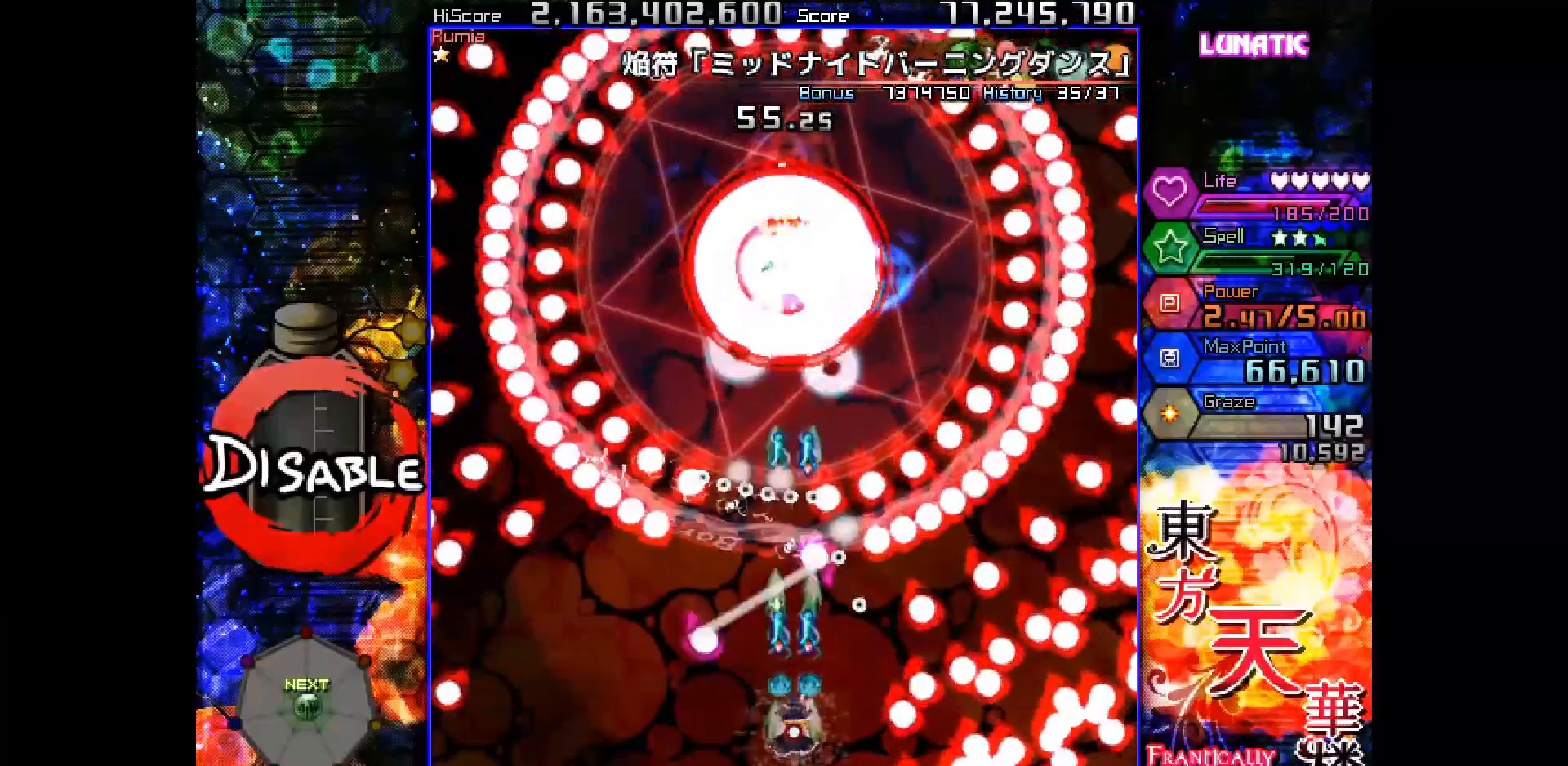
{"keys": ["shot", "slow"], "events": [[100, "down", "down"], [133, "down", "up"], [233, "down", "down"], [267, "down", "up"], [367, "down", "down"], [417, "down", "up"]]}
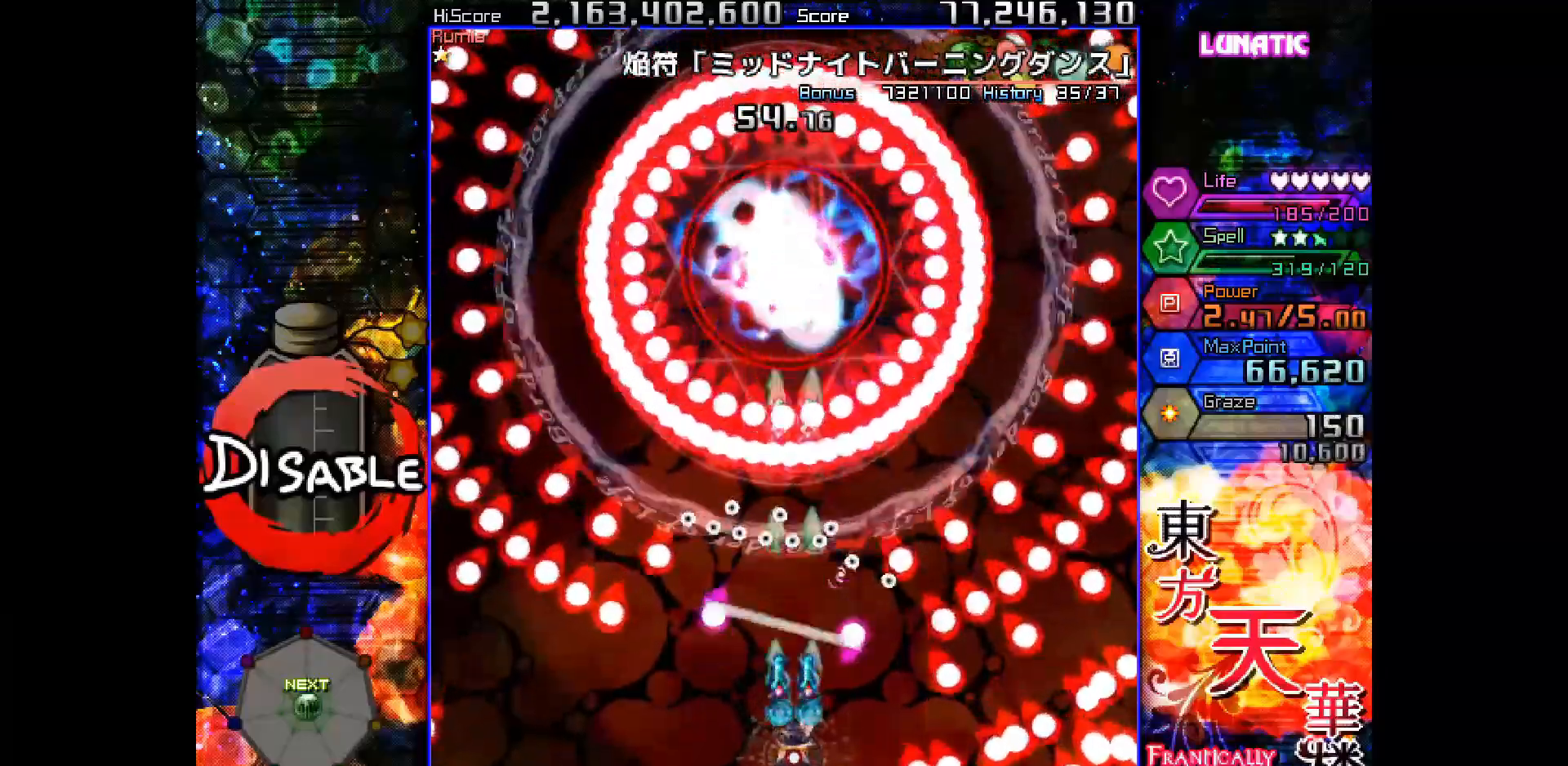
{"keys": ["down", "shot", "slow"], "events": [[17, "down", "down"], [50, "down", "up"], [167, "down", "down"], [217, "down", "up"], [333, "down", "down"], [383, "down", "up"], [500, "down", "down"]]}
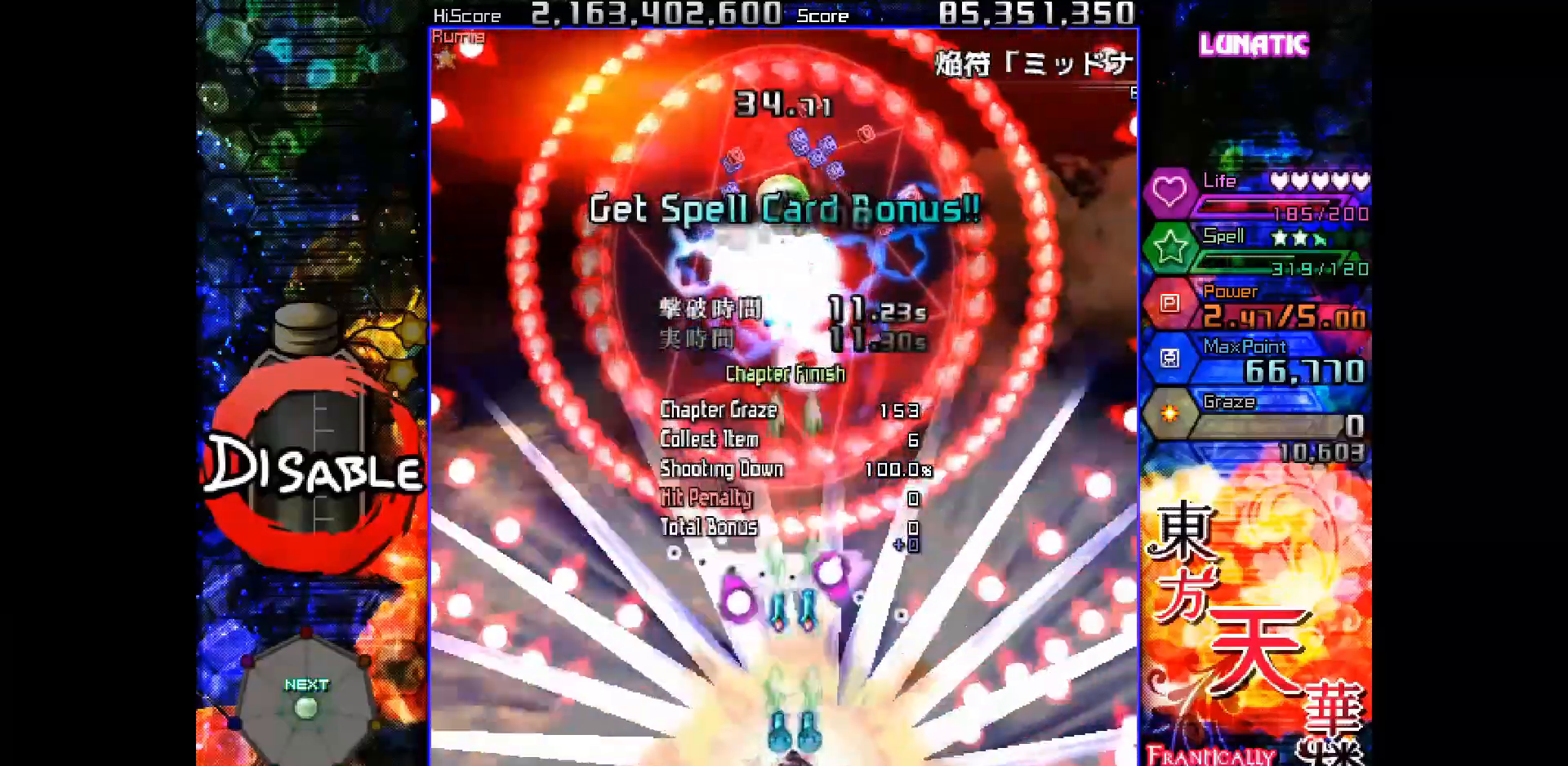
{"keys": ["shot", "up"], "events": [[67, "down", "up"], [150, "down", "down"], [167, "left", "down"], [200, "left", "up"], [250, "down", "up"], [333, "left", "down"], [333, "slow", "up"], [383, "up", "down"], [467, "left", "up"]]}
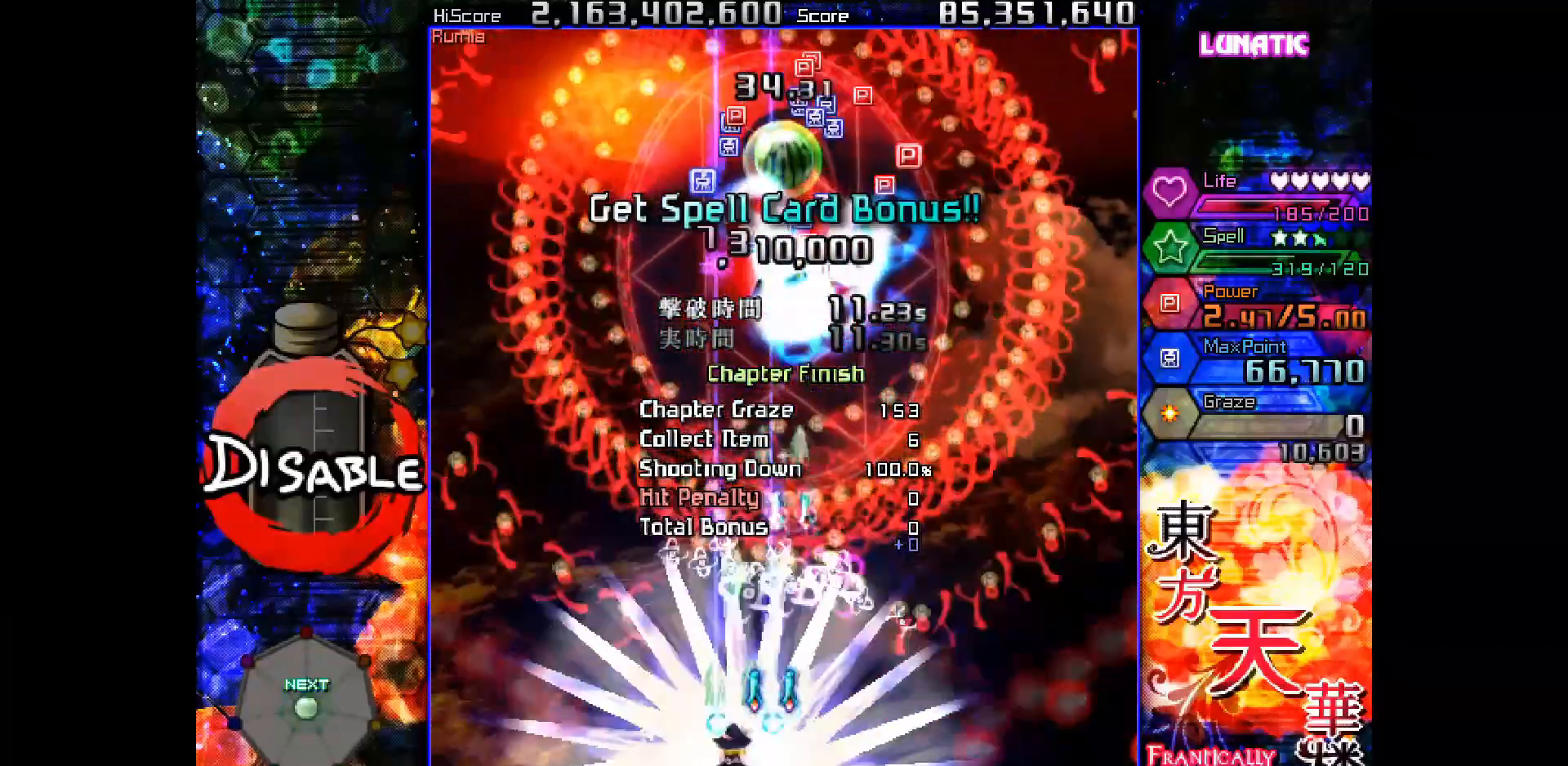
{"keys": ["shot", "up"], "events": [[233, "left", "down"], [333, "left", "up"], [417, "left", "down"], [467, "left", "up"]]}
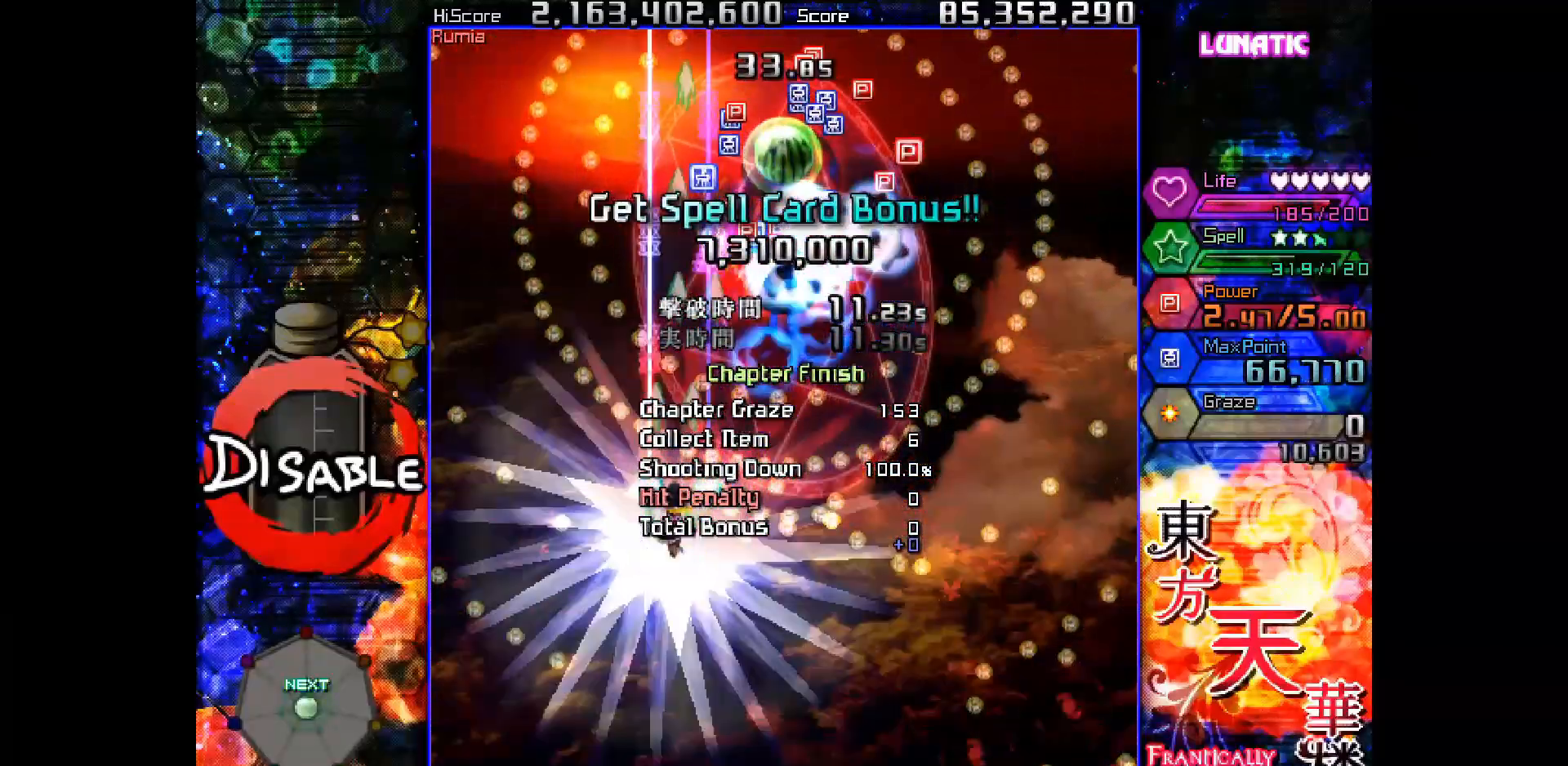
{"keys": ["down", "shot"], "events": [[50, "left", "down"], [83, "left", "up"], [467, "up", "up"], [500, "down", "down"]]}
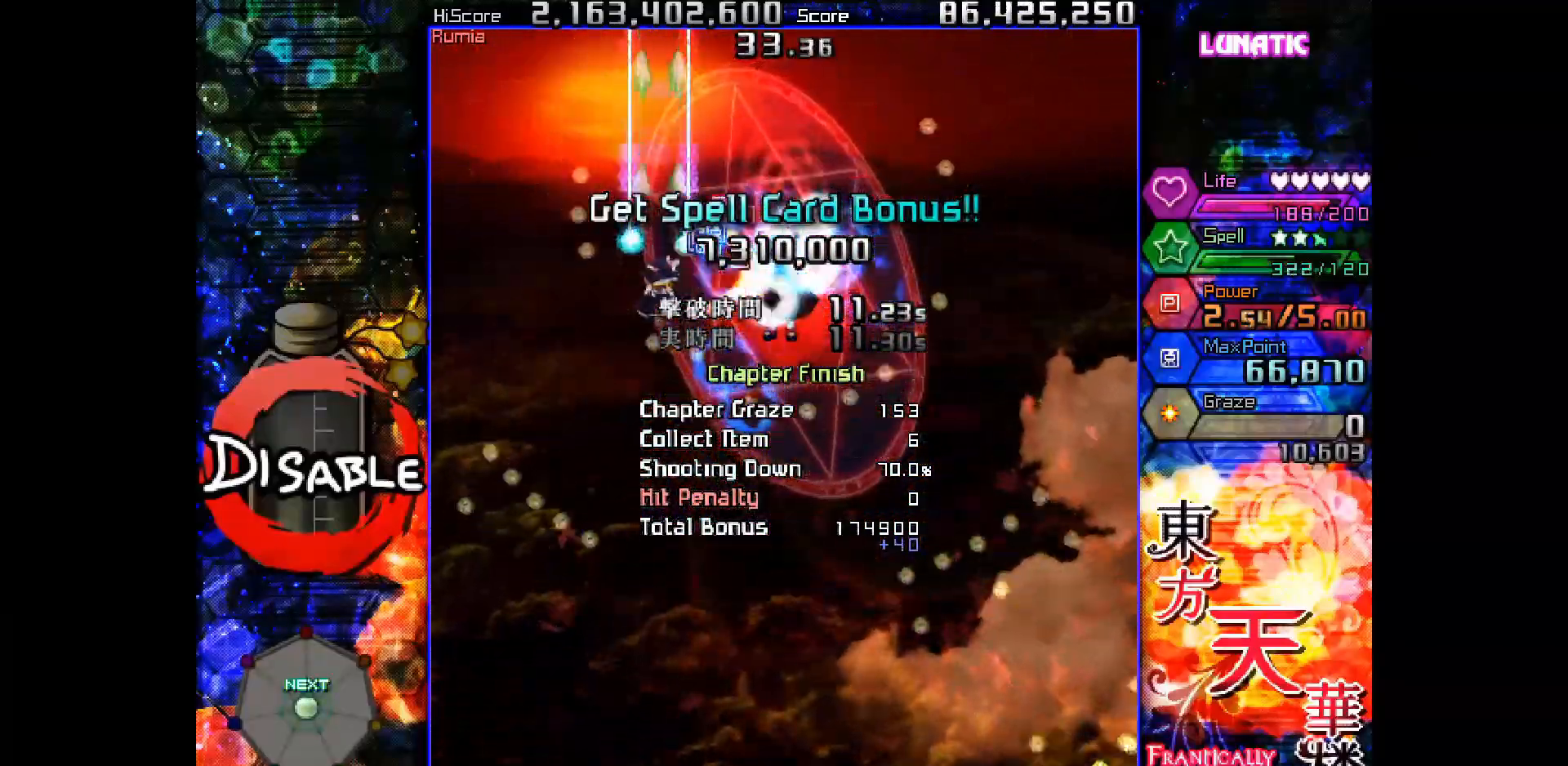
{"keys": ["down", "shot"], "events": [[200, "right", "down"], [467, "right", "up"]]}
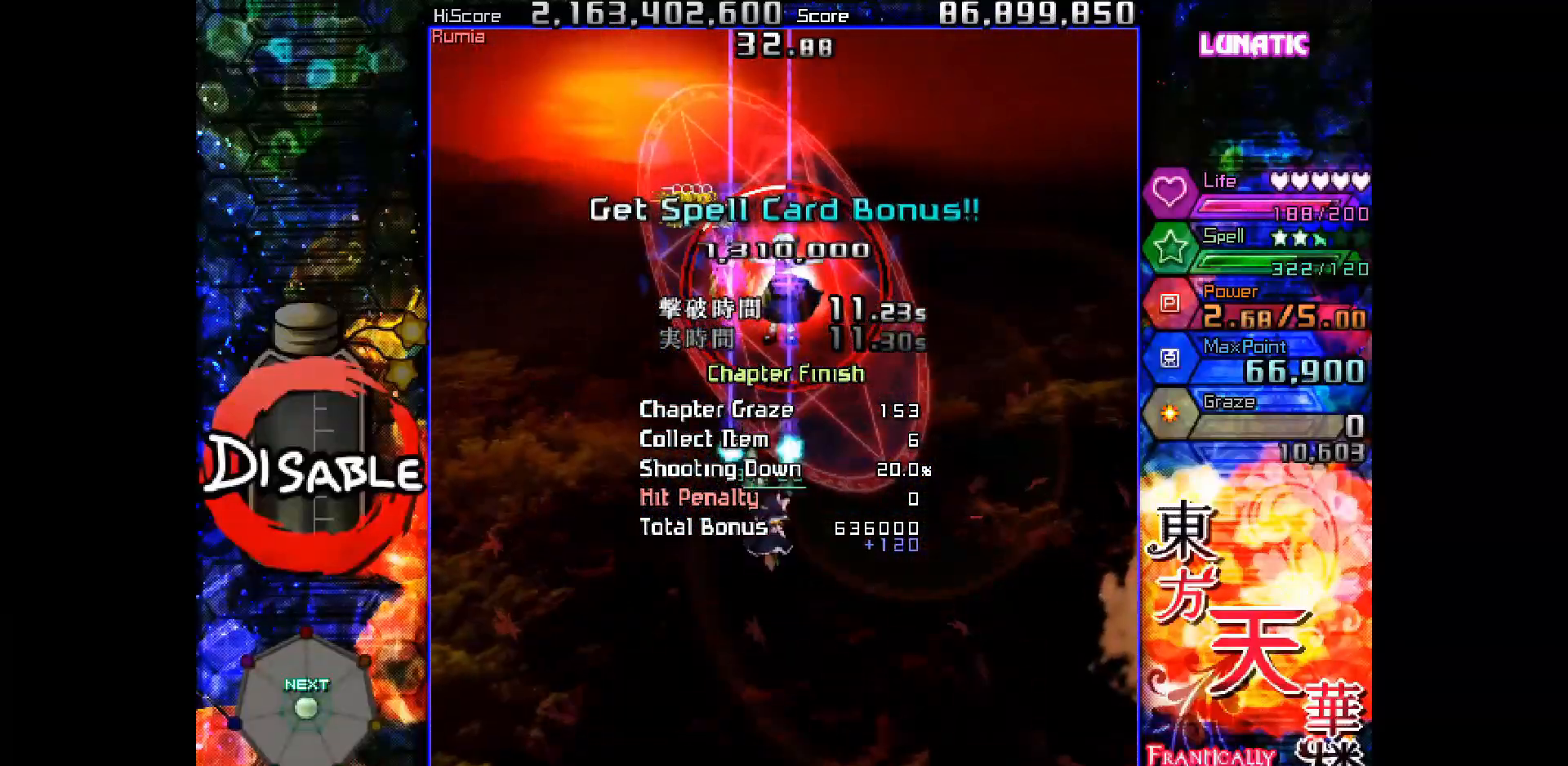
{"keys": ["shot", "slow"], "events": [[450, "down", "up"], [450, "slow", "down"]]}
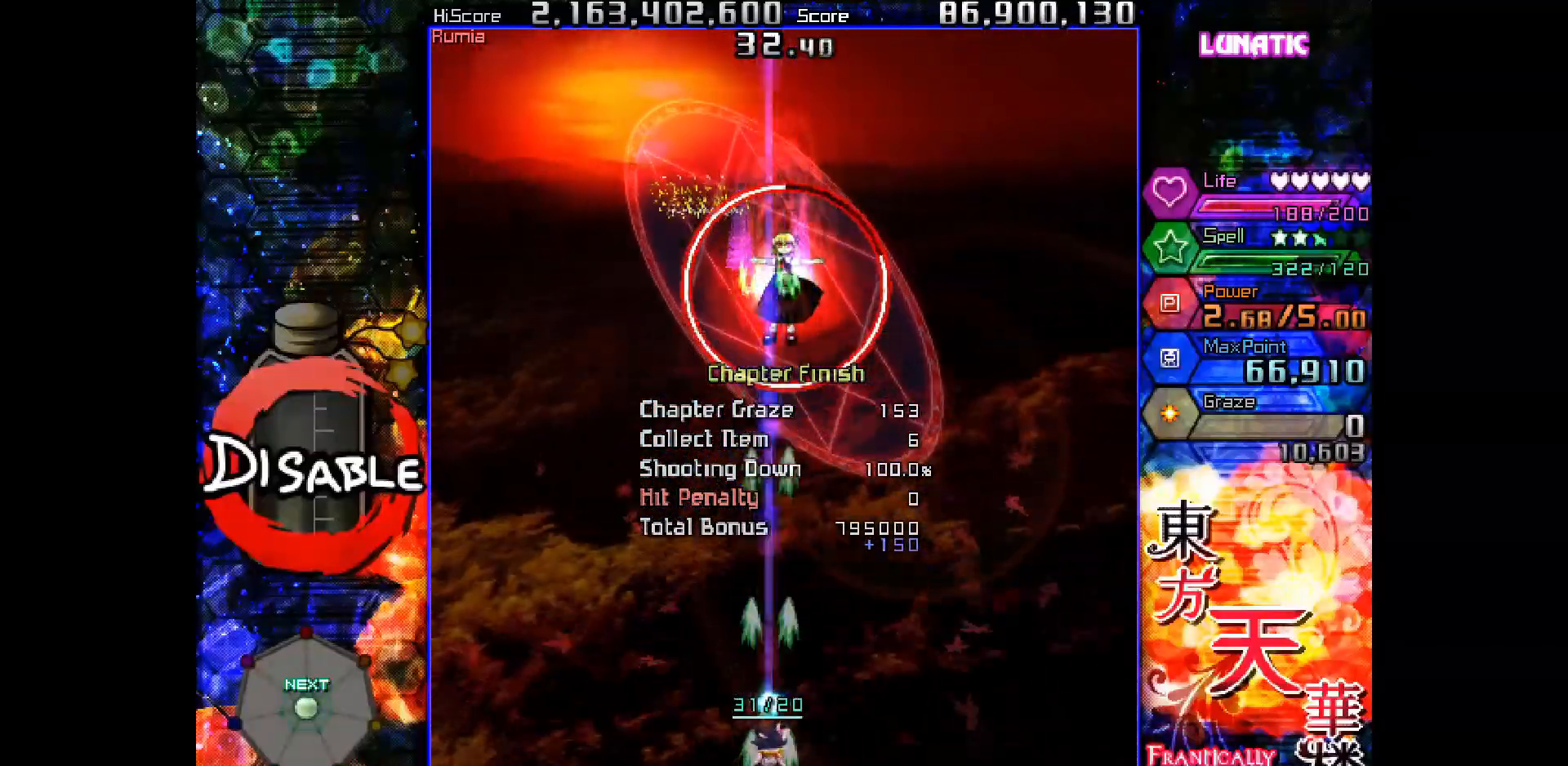
{"keys": ["shot", "slow"], "events": []}